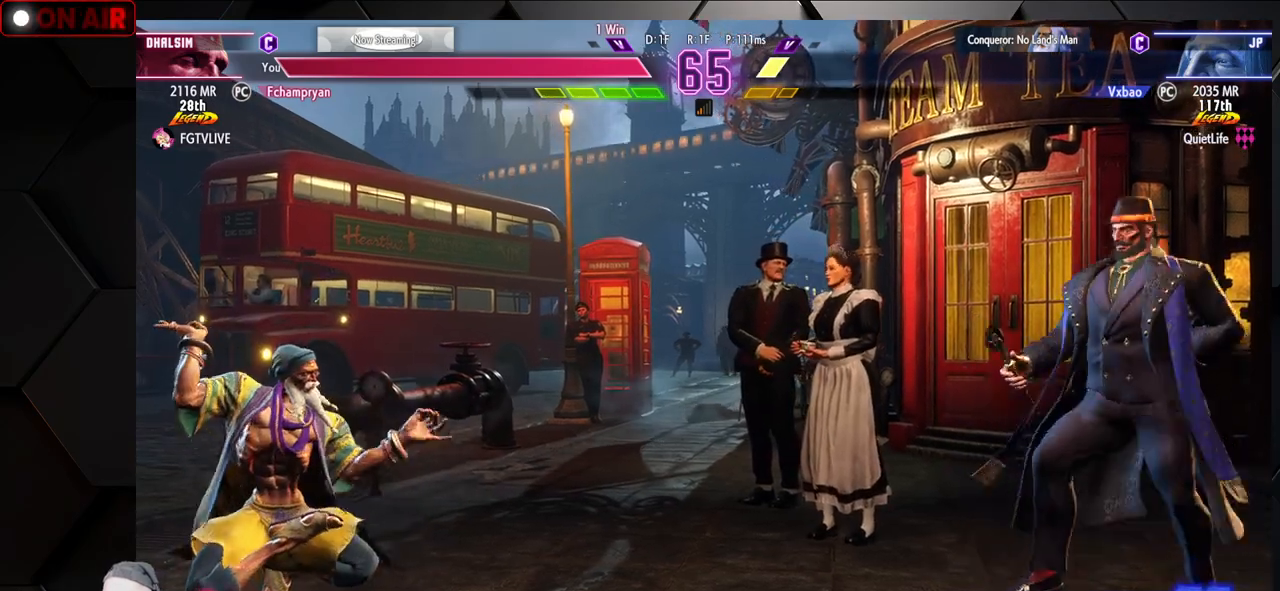
Gameplay with a controller (arcade stick); each line is a JSON object with the inputs held at the frame after it (dt_ms = milliseconds from this image to that frame). "events" lists button and stick changes between this image and that frame as [ms after this image, input, new state], when the widget could be followed in between. Not read: L3 R3.
{"dt_ms": 500, "buttons": ["R1"], "left_stick": "right", "events": [[317, "left_stick", "right"], [400, "R1", "down"]]}
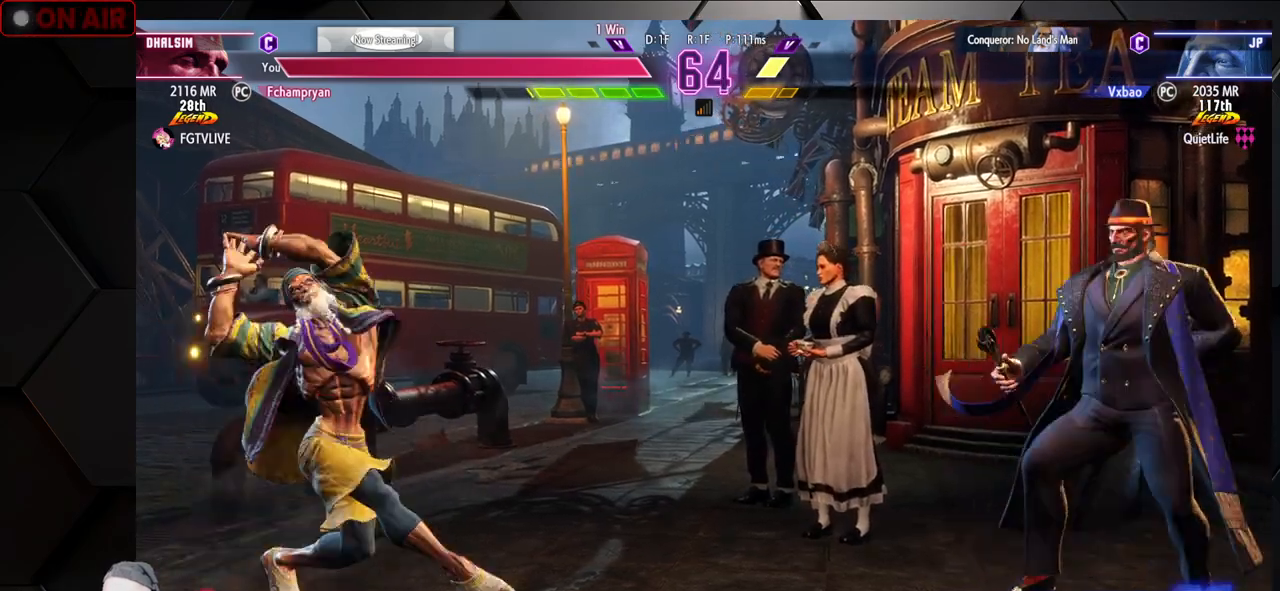
{"dt_ms": 500, "buttons": [], "left_stick": "left", "events": [[17, "R1", "up"], [167, "R1", "down"], [200, "TRIANGLE", "down"], [217, "TRIANGLE", "up"], [217, "left_stick", "left"], [233, "R1", "up"], [350, "R1", "down"], [450, "R1", "up"]]}
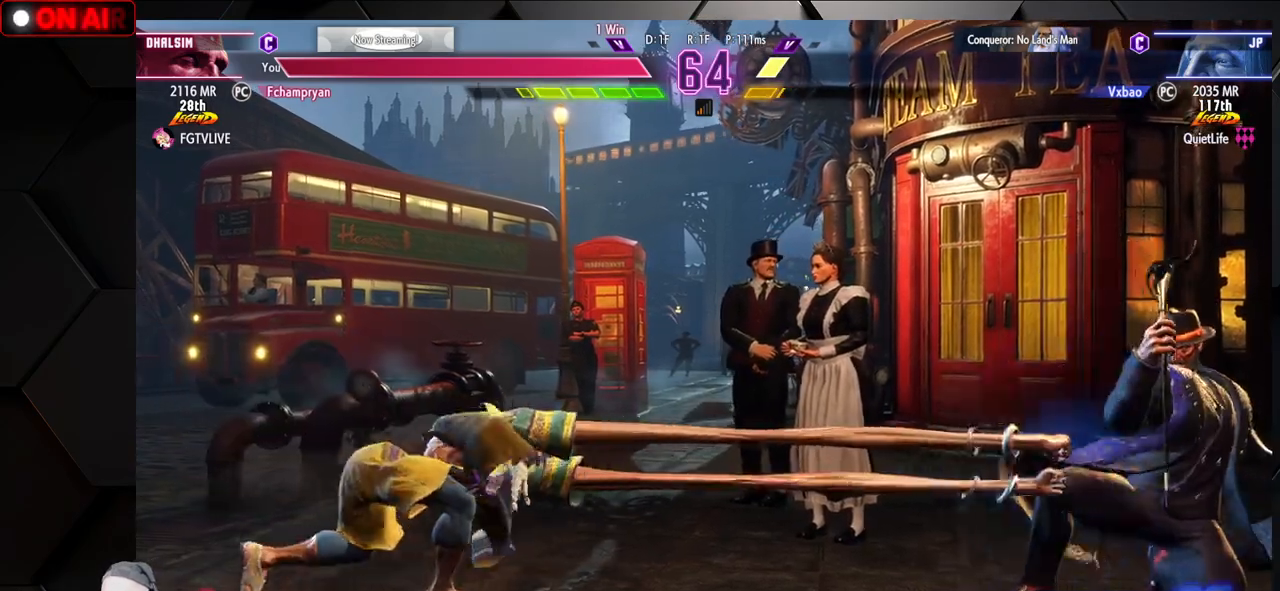
{"dt_ms": 500, "buttons": [], "left_stick": "right", "events": [[83, "left_stick", "center"], [200, "left_stick", "right"]]}
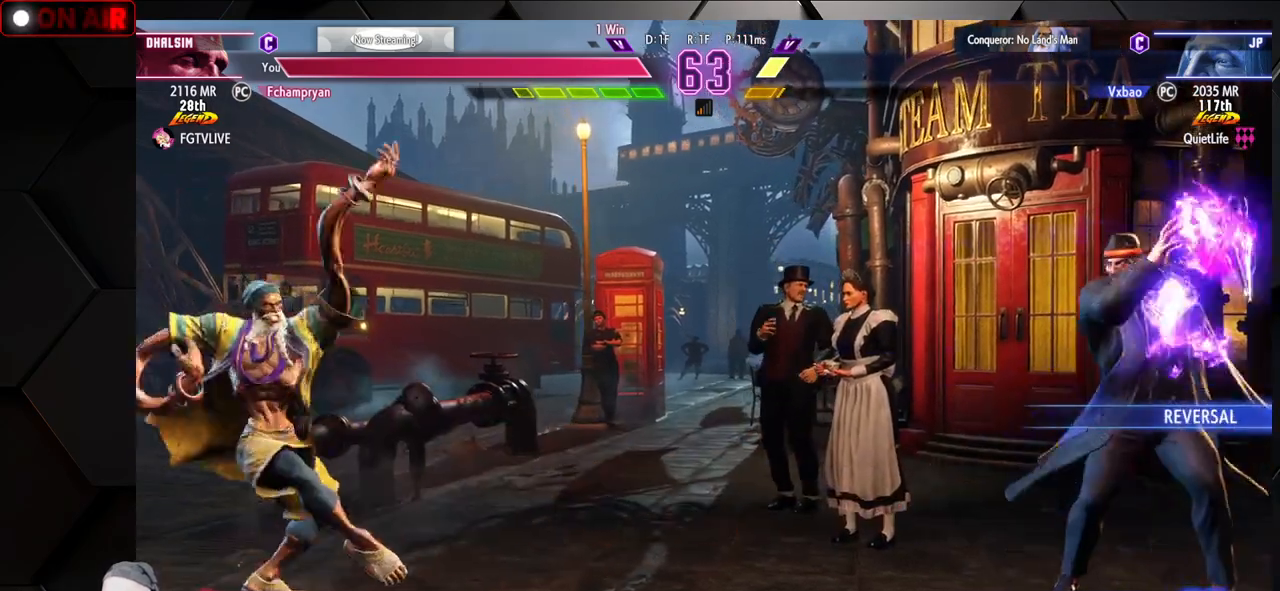
{"dt_ms": 500, "buttons": ["CIRCLE", "TRIANGLE"], "left_stick": "right", "events": [[67, "left_stick", "down-left"], [100, "CIRCLE", "down"], [100, "TRIANGLE", "down"], [417, "left_stick", "center"], [483, "left_stick", "right"]]}
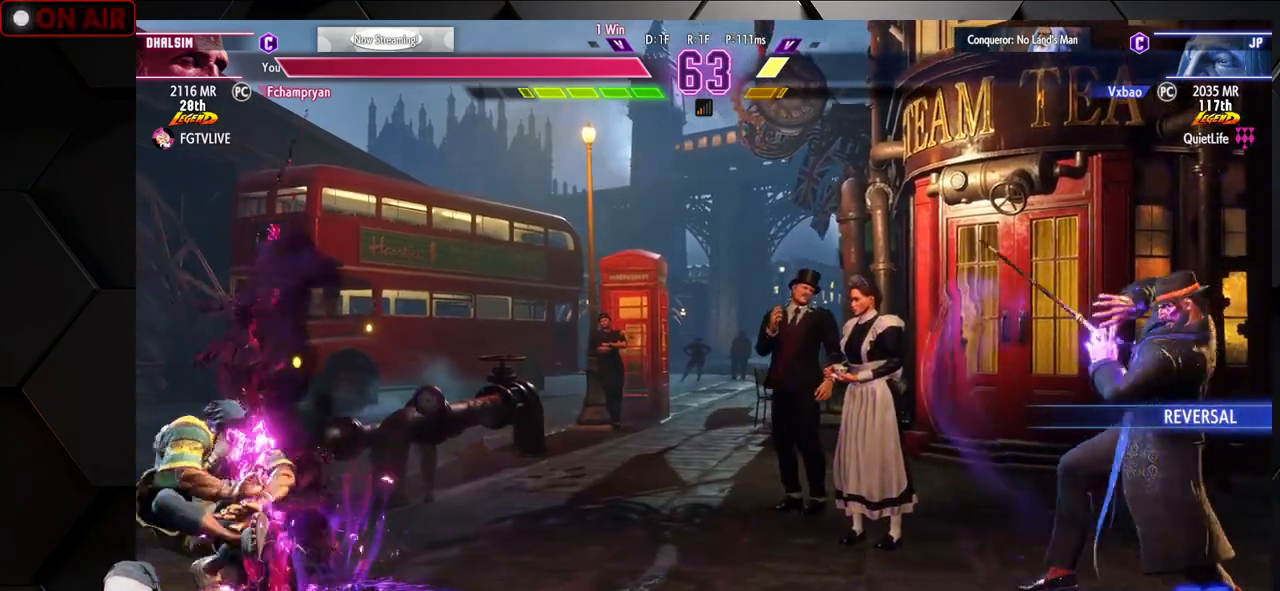
{"dt_ms": 1000, "buttons": [], "left_stick": "down-left"}
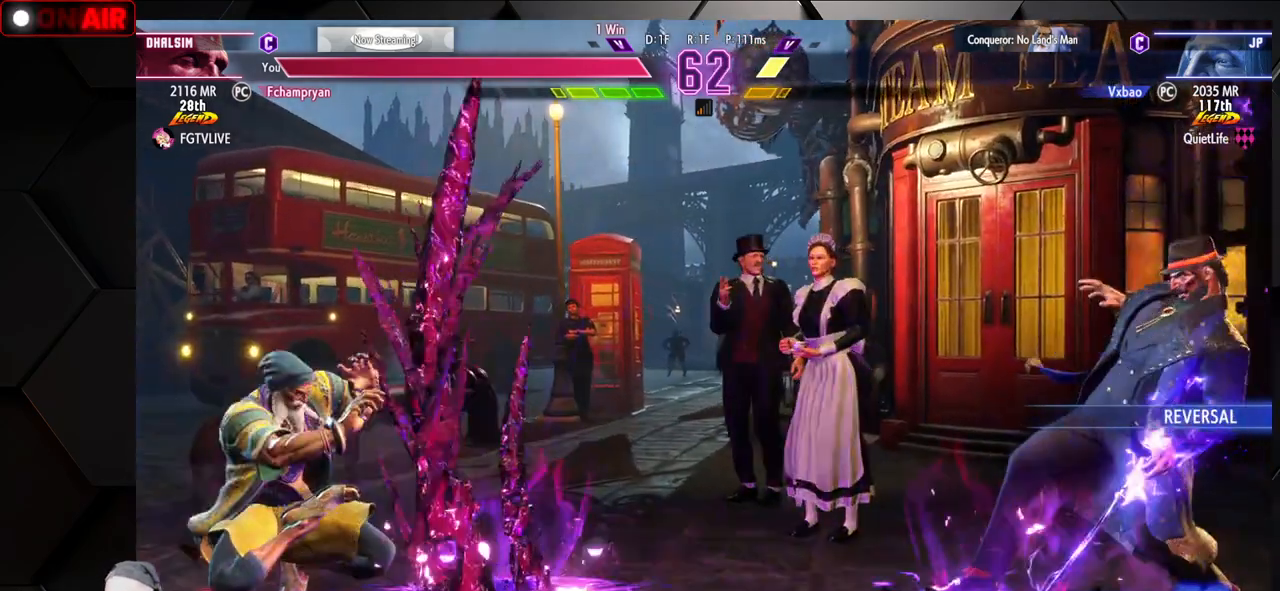
{"dt_ms": 1000, "buttons": [], "left_stick": "down-left"}
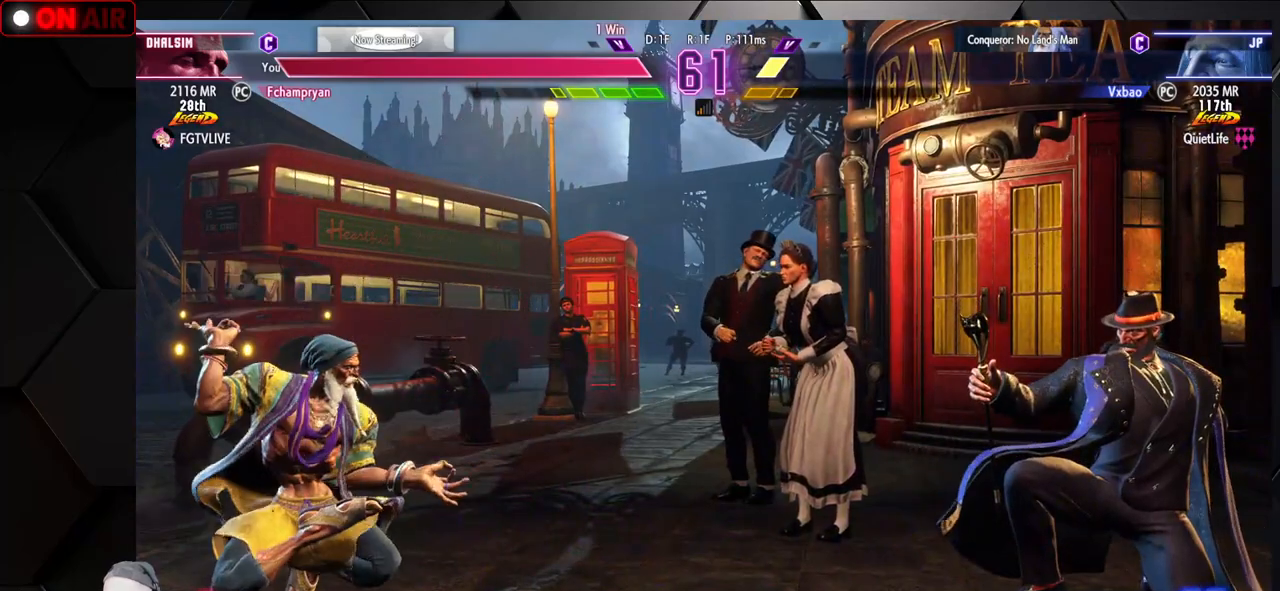
{"dt_ms": 500, "buttons": [], "left_stick": "down-left", "events": []}